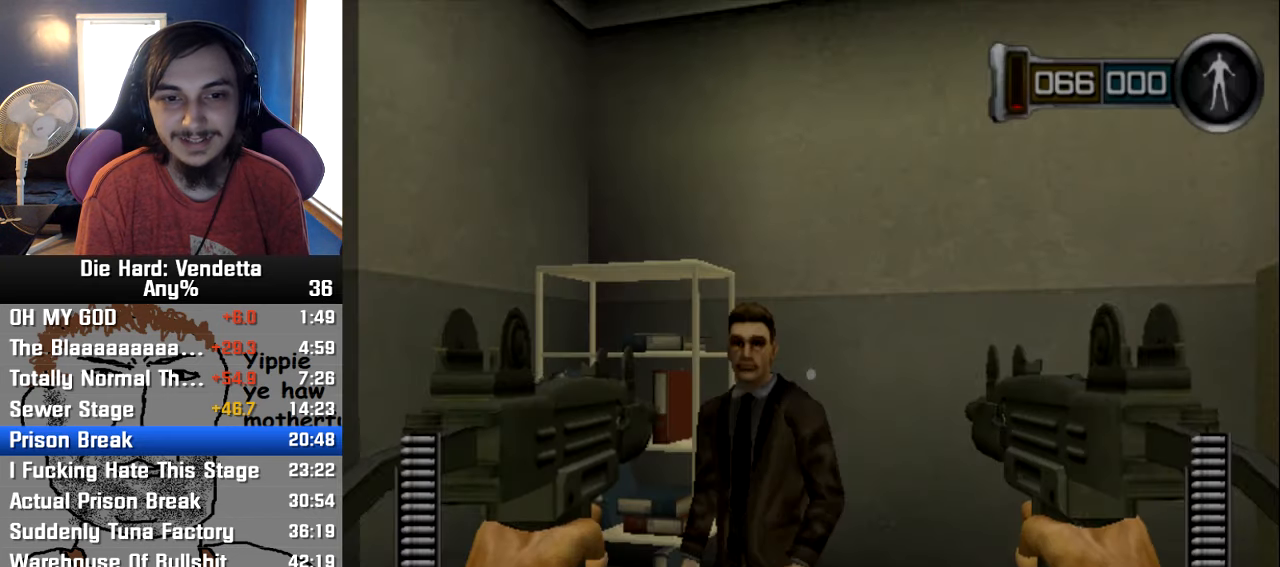
Gameplay with a controller (Nintendo layout); each line is a JSON object with the inputs held at the frame after it (dt_ms = milliseconds from this image to that frame). "events" lists button and stick changes between this image and that frame as [ms after this image, input, new state], when the widget could be followed in between. Not read: L2 L3 R3.
{"dt_ms": 500, "buttons": [], "left_stick": "down", "right_stick": "down-left", "events": [[350, "left_stick", "down"], [367, "right_stick", "down-left"]]}
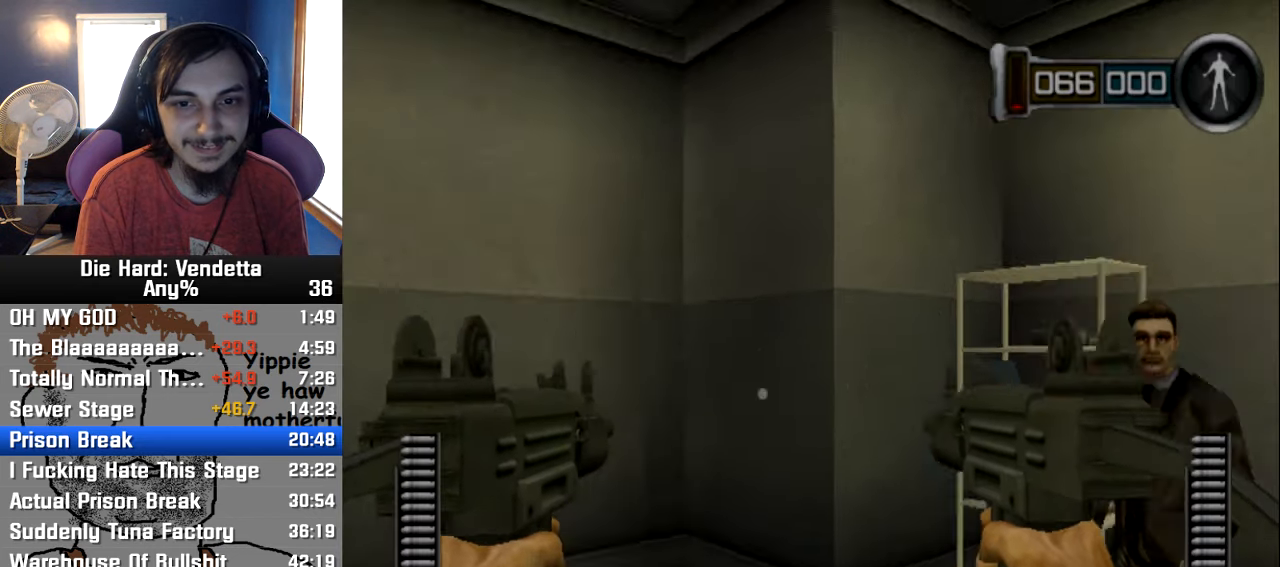
{"dt_ms": 500, "buttons": [], "left_stick": "up", "right_stick": "center", "events": [[100, "left_stick", "down-left"], [316, "left_stick", "up-left"], [366, "left_stick", "up"], [450, "right_stick", "center"]]}
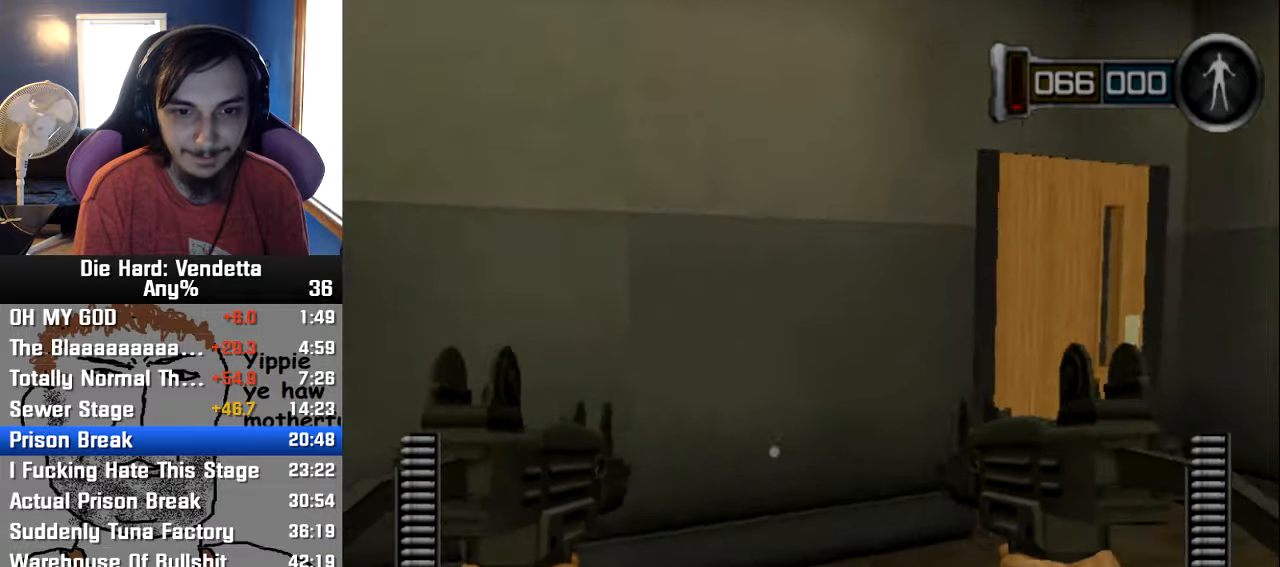
{"dt_ms": 500, "buttons": [], "left_stick": "up-right", "right_stick": "center", "events": [[66, "left_stick", "up-right"]]}
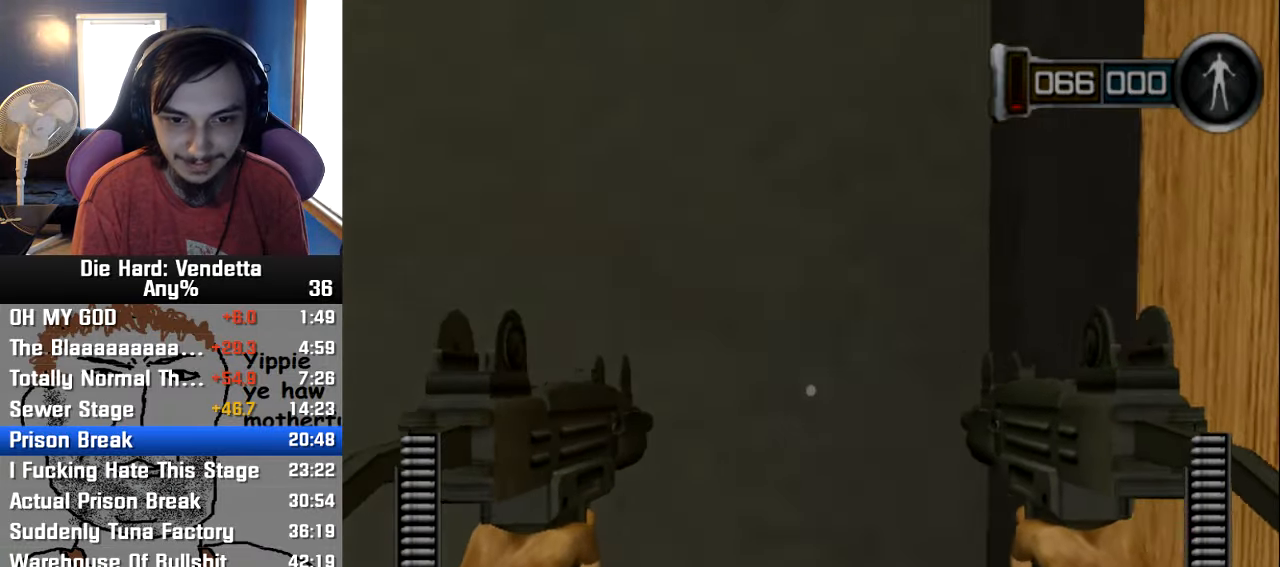
{"dt_ms": 500, "buttons": [], "left_stick": "center", "right_stick": "center", "events": [[33, "left_stick", "right"], [150, "A", "down"], [233, "left_stick", "center"], [266, "A", "up"]]}
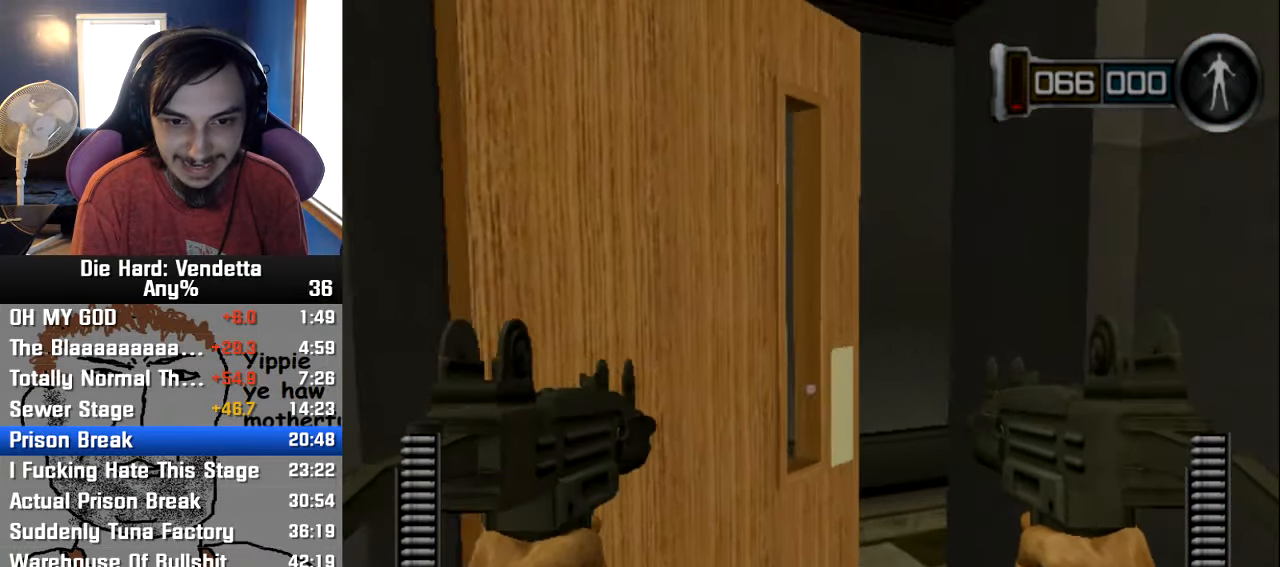
{"dt_ms": 500, "buttons": [], "left_stick": "up-left", "right_stick": "right", "events": [[33, "left_stick", "up"], [200, "left_stick", "up-left"], [383, "right_stick", "right"]]}
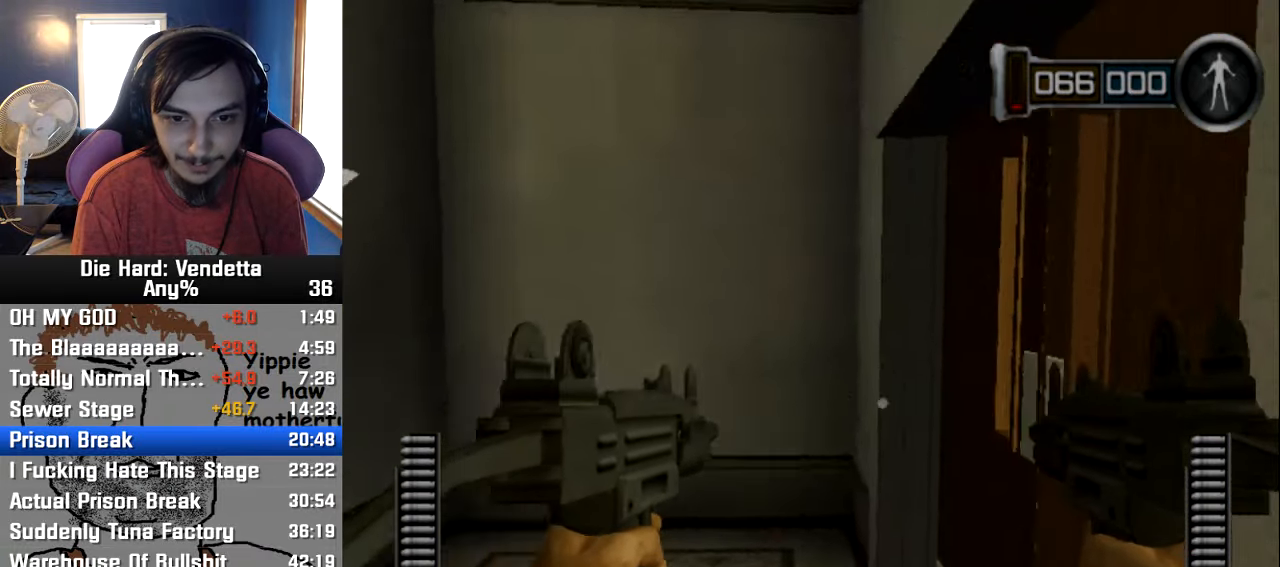
{"dt_ms": 500, "buttons": [], "left_stick": "down", "right_stick": "center"}
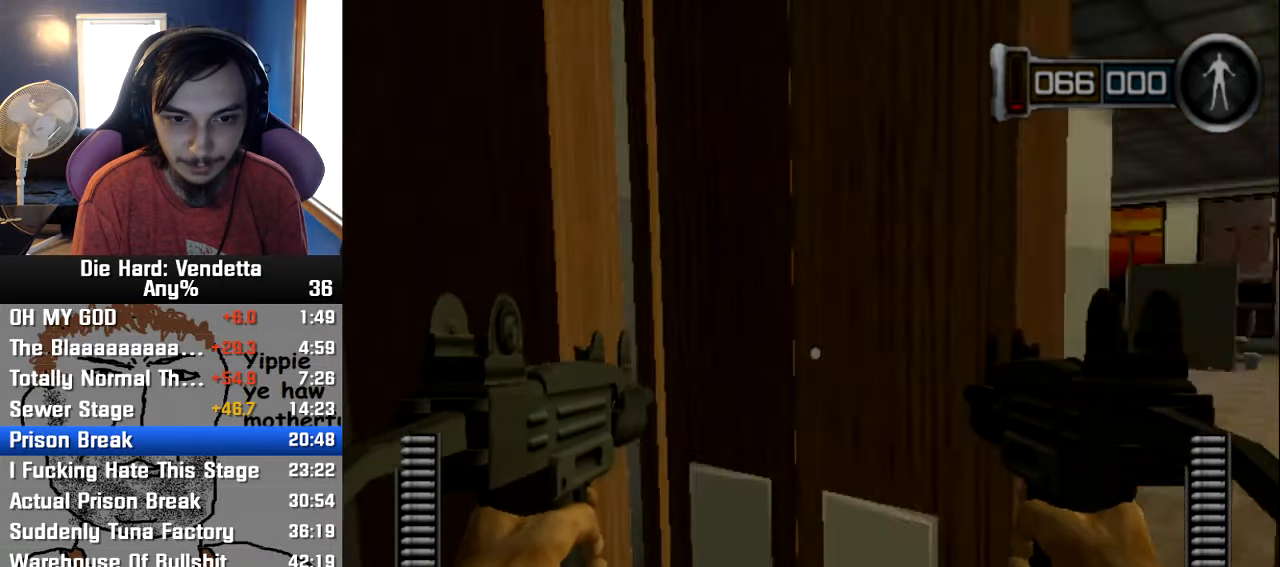
{"dt_ms": 500, "buttons": [], "left_stick": "up-left", "right_stick": "center", "events": [[33, "left_stick", "down-left"], [166, "left_stick", "left"], [366, "left_stick", "up-left"]]}
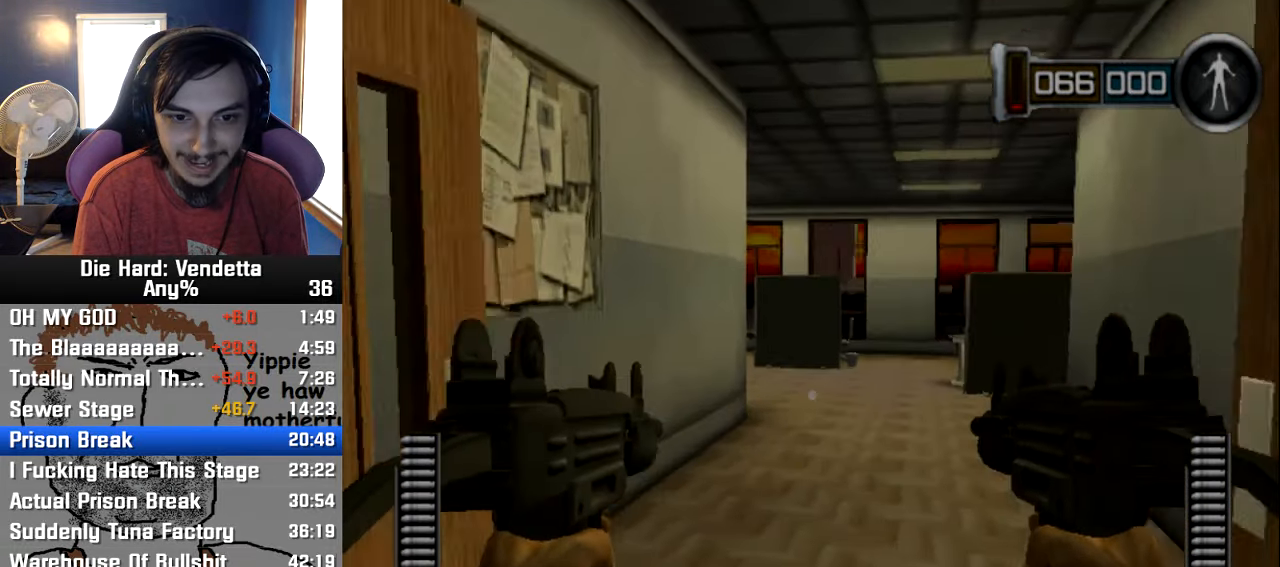
{"dt_ms": 500, "buttons": [], "left_stick": "up", "right_stick": "center", "events": [[66, "left_stick", "up"]]}
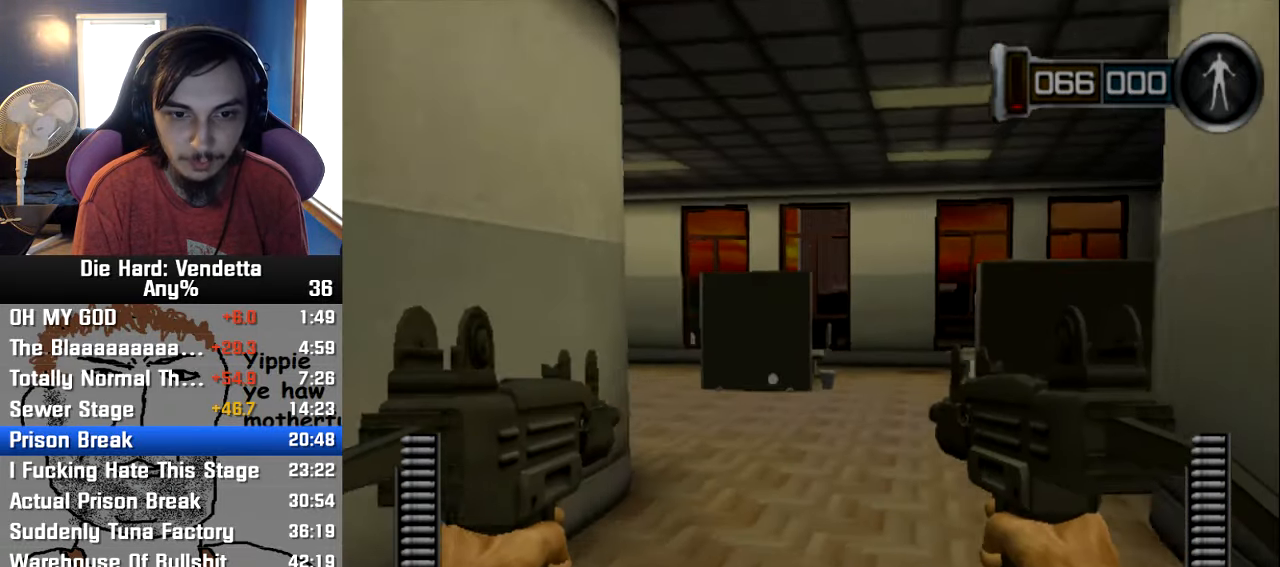
{"dt_ms": 500, "buttons": [], "left_stick": "up", "right_stick": "center", "events": []}
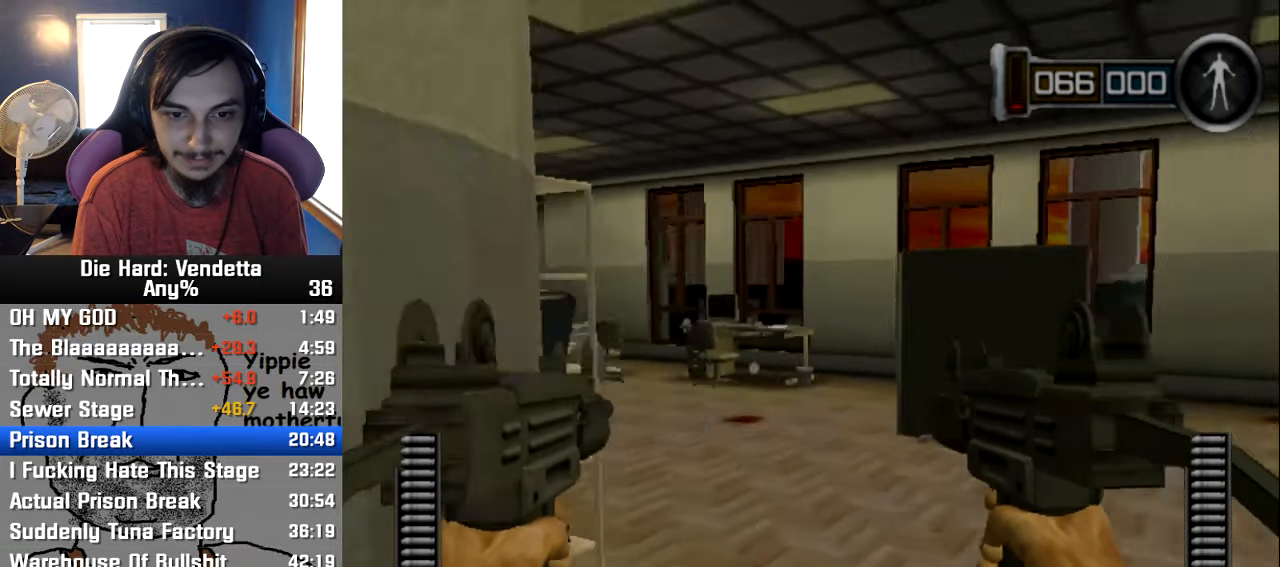
{"dt_ms": 500, "buttons": [], "left_stick": "up", "right_stick": "center", "events": []}
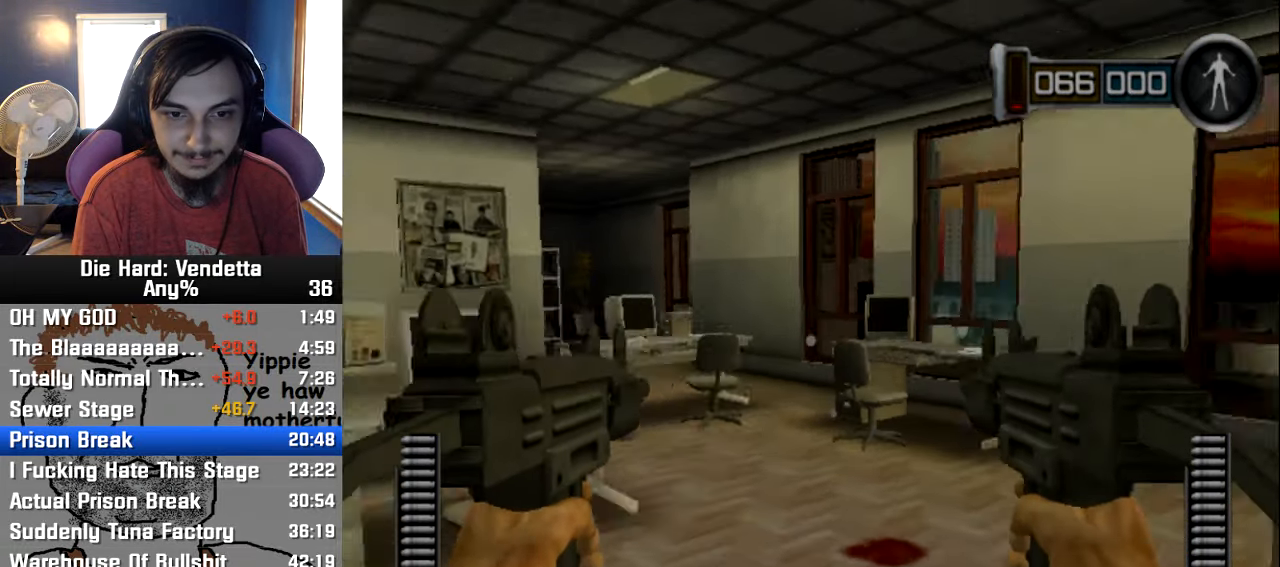
{"dt_ms": 500, "buttons": [], "left_stick": "up", "right_stick": "center", "events": []}
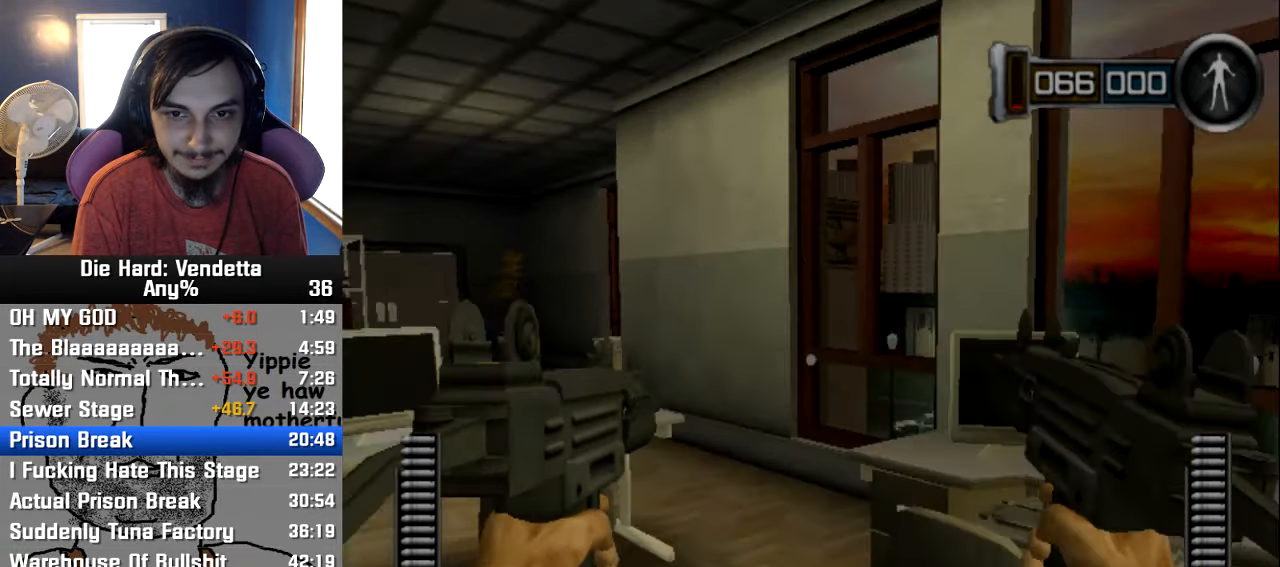
{"dt_ms": 500, "buttons": [], "left_stick": "up", "right_stick": "center", "events": []}
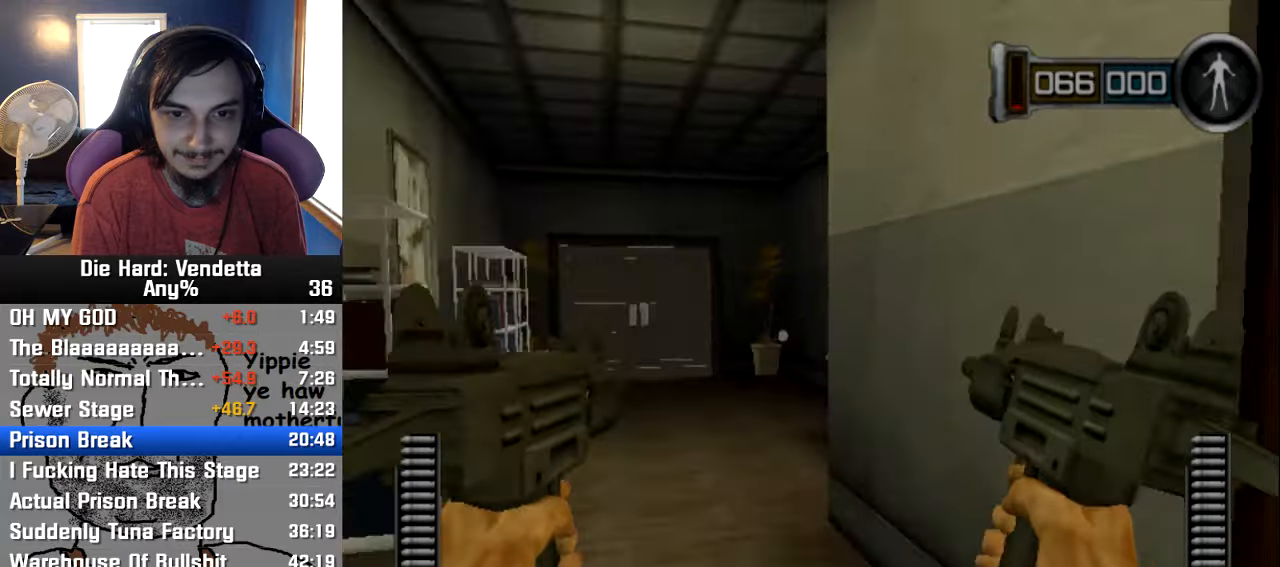
{"dt_ms": 500, "buttons": [], "left_stick": "up", "right_stick": "center", "events": []}
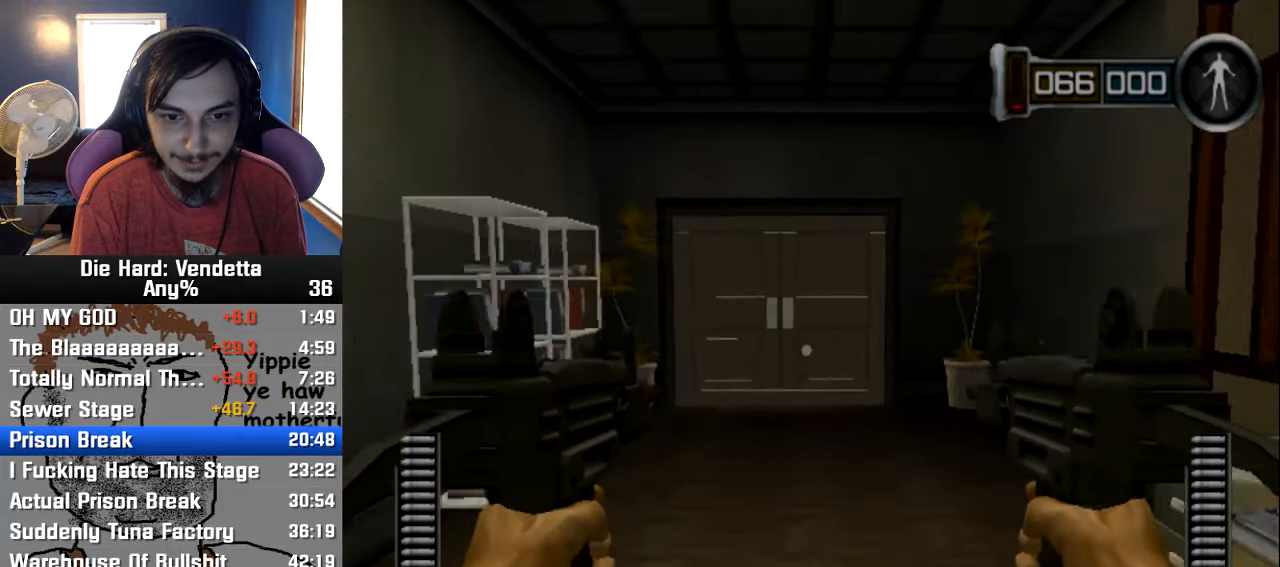
{"dt_ms": 500, "buttons": [], "left_stick": "up", "right_stick": "center", "events": []}
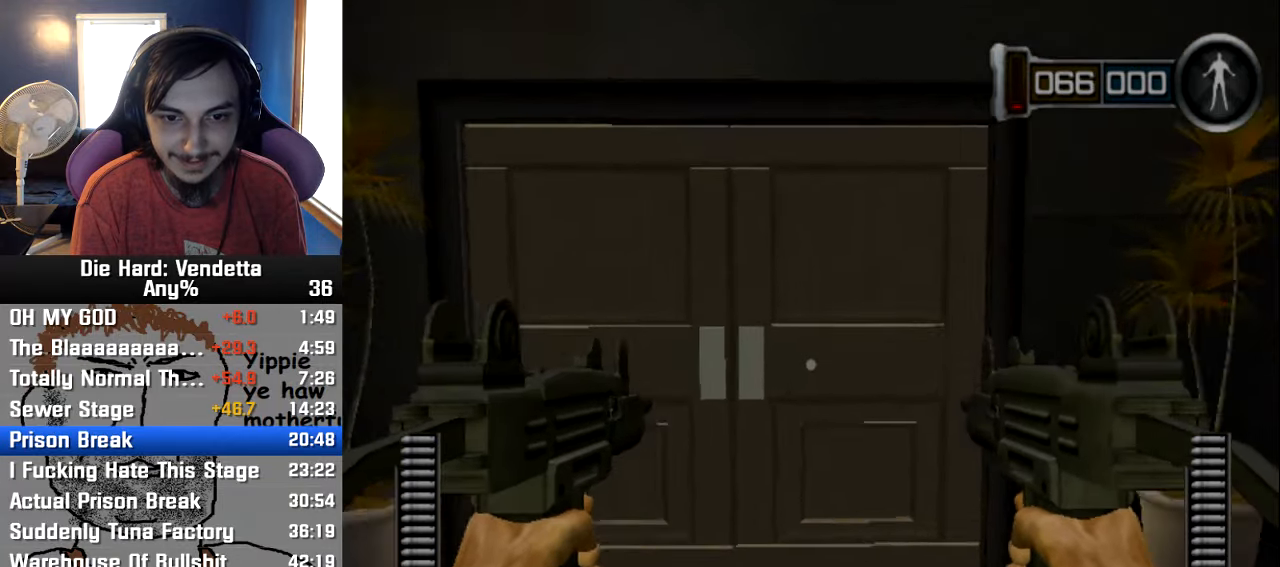
{"dt_ms": 500, "buttons": [], "left_stick": "down-left", "right_stick": "center", "events": [[400, "left_stick", "down-left"]]}
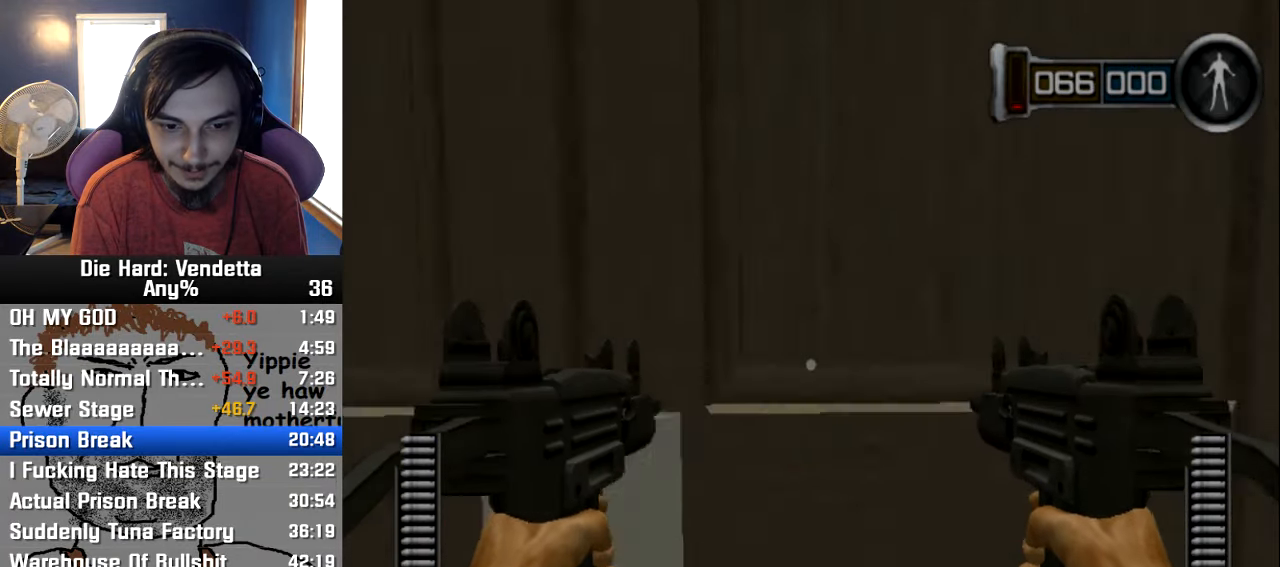
{"dt_ms": 500, "buttons": [], "left_stick": "down", "right_stick": "center", "events": [[17, "left_stick", "down"]]}
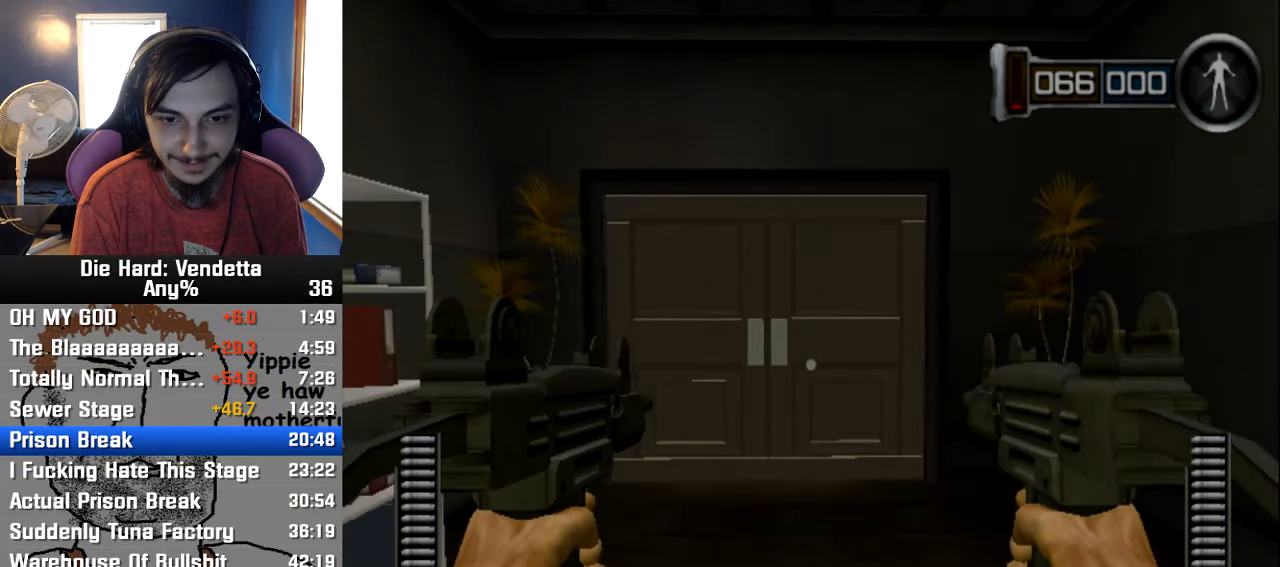
{"dt_ms": 500, "buttons": [], "left_stick": "center", "right_stick": "center", "events": [[333, "left_stick", "right"], [483, "left_stick", "center"]]}
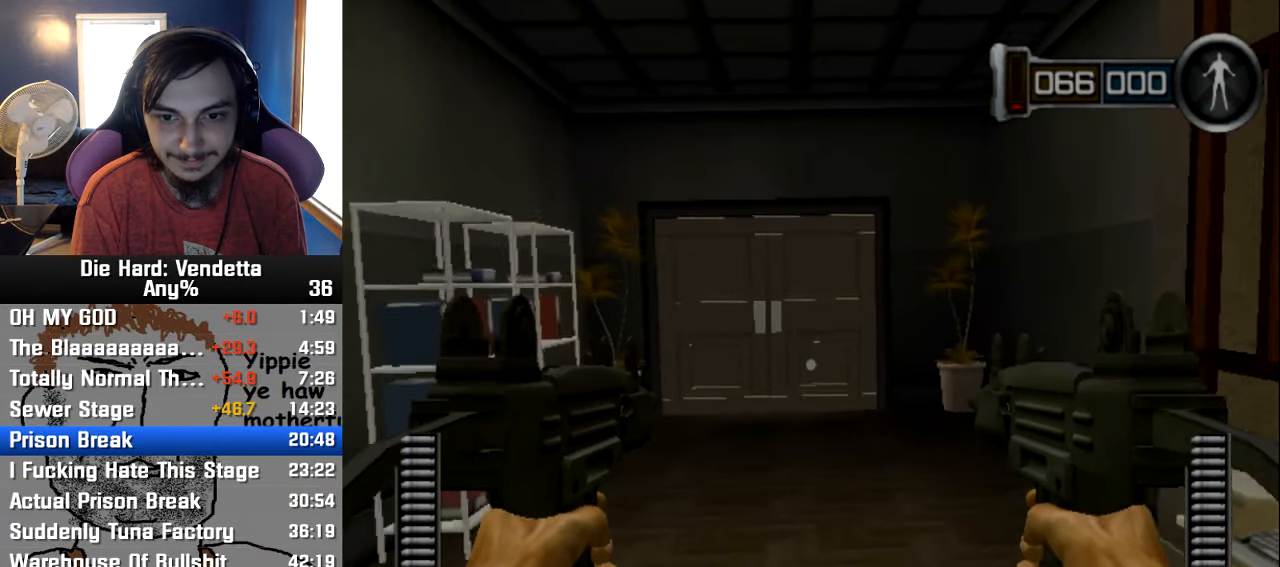
{"dt_ms": 500, "buttons": [], "left_stick": "right", "right_stick": "center", "events": [[200, "left_stick", "down"], [367, "left_stick", "right"]]}
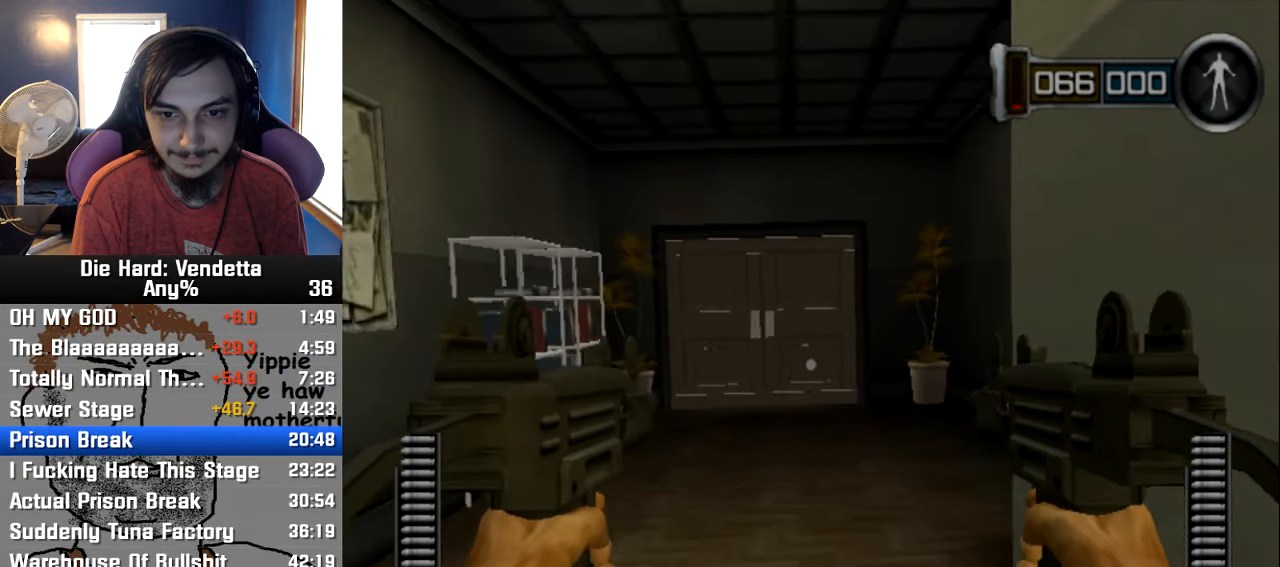
{"dt_ms": 500, "buttons": [], "left_stick": "up-right", "right_stick": "center", "events": [[17, "left_stick", "center"], [433, "left_stick", "up-right"]]}
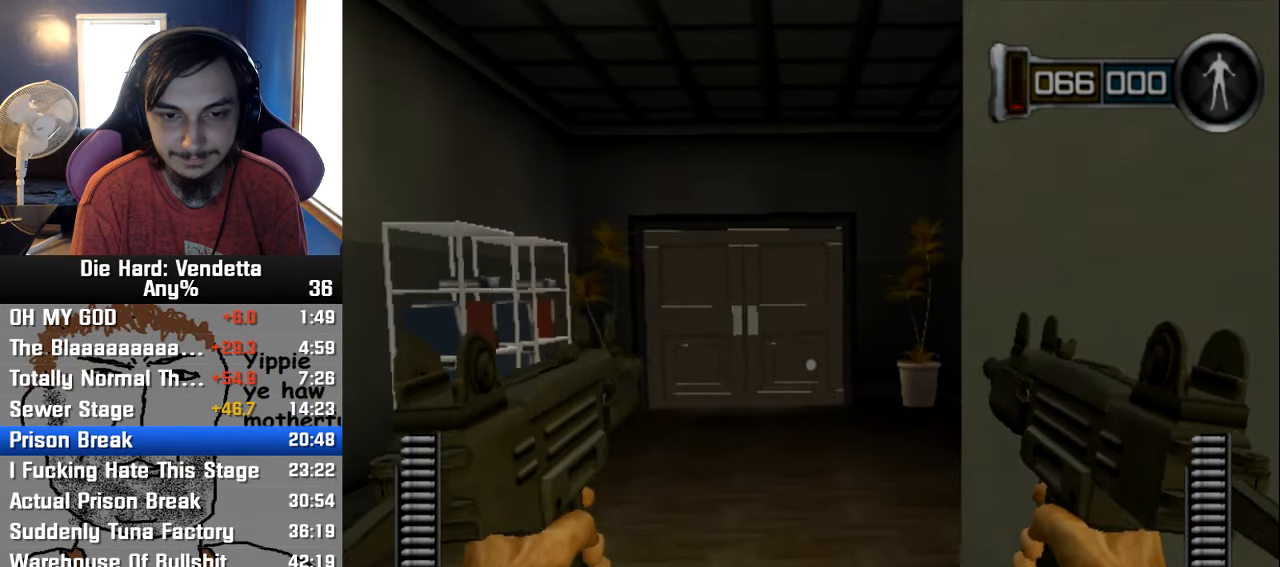
{"dt_ms": 500, "buttons": [], "left_stick": "center", "right_stick": "center", "events": [[33, "left_stick", "center"]]}
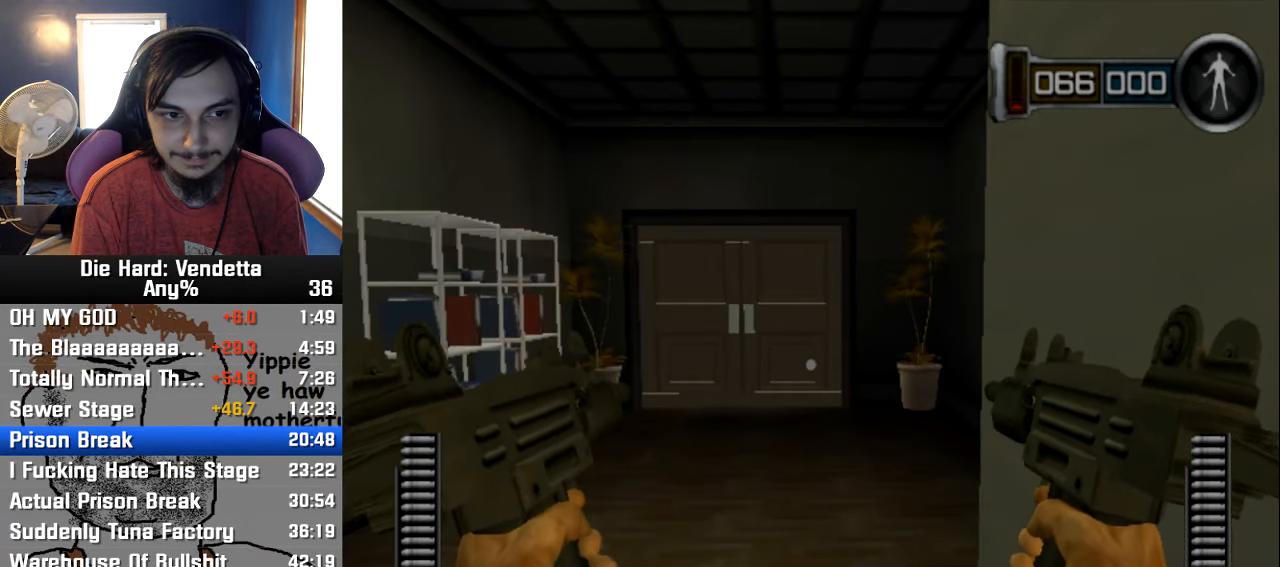
{"dt_ms": 500, "buttons": [], "left_stick": "center", "right_stick": "center", "events": []}
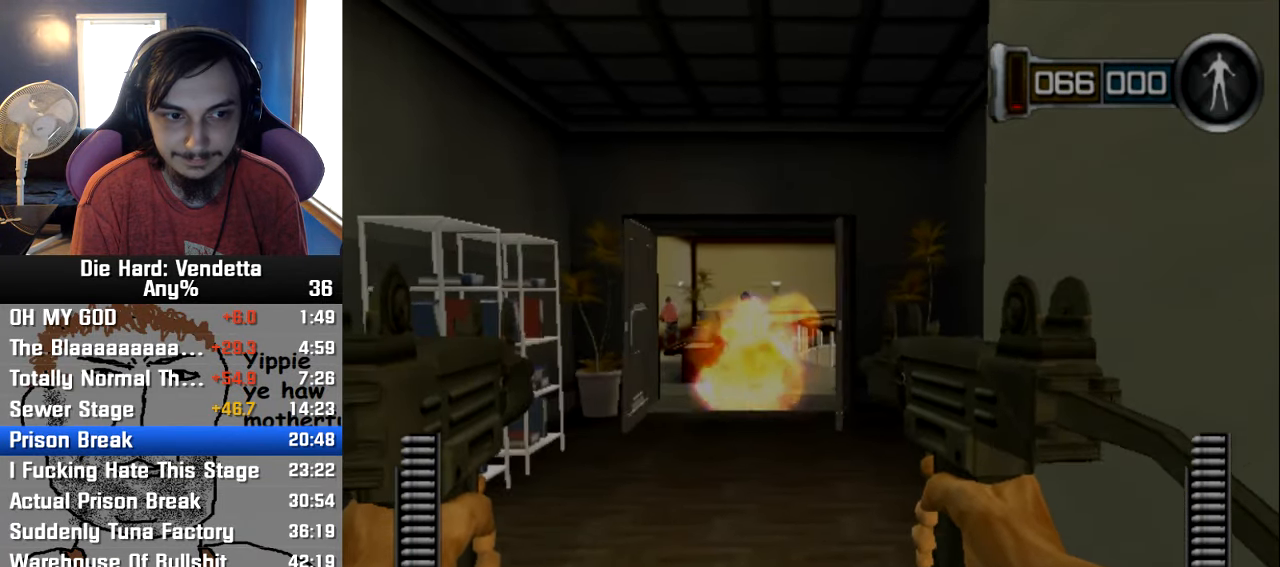
{"dt_ms": 500, "buttons": [], "left_stick": "up", "right_stick": "center", "events": [[117, "left_stick", "up"]]}
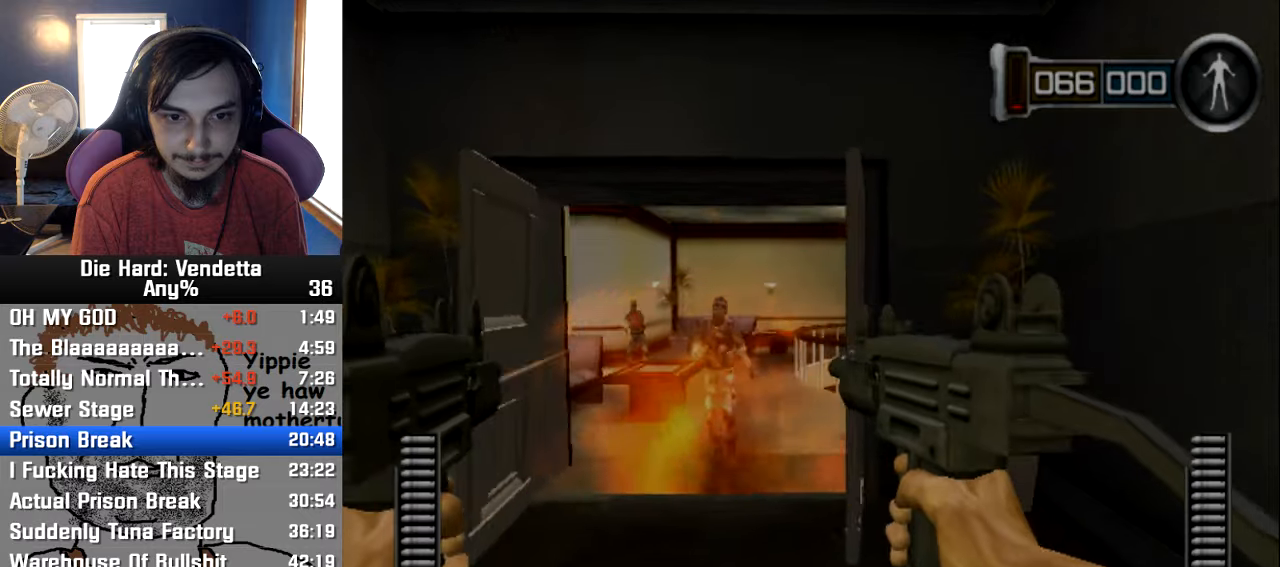
{"dt_ms": 500, "buttons": [], "left_stick": "up", "right_stick": "center", "events": [[117, "left_stick", "up-left"], [200, "R1", "down"], [267, "R1", "up"], [400, "left_stick", "up"]]}
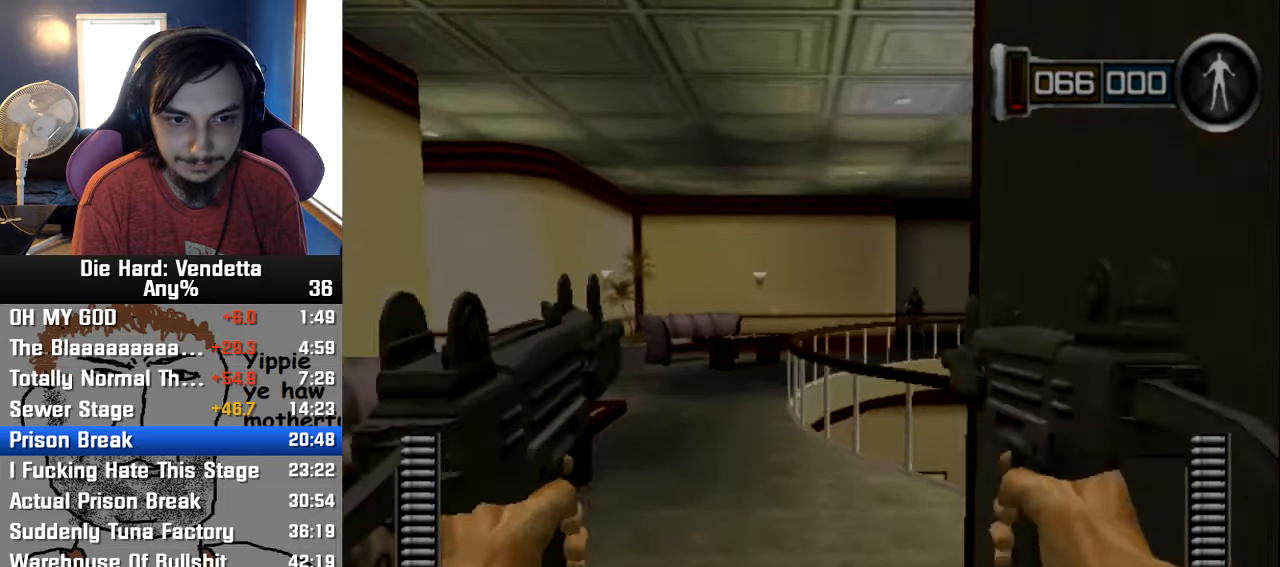
{"dt_ms": 500, "buttons": [], "left_stick": "up", "right_stick": "center", "events": []}
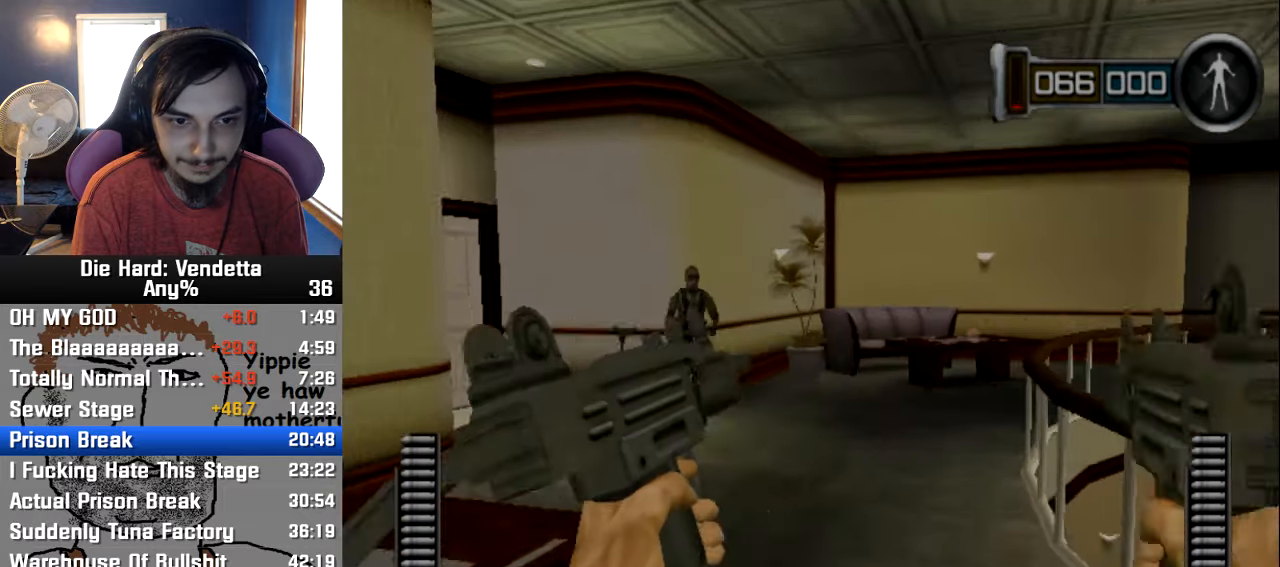
{"dt_ms": 500, "buttons": [], "left_stick": "up", "right_stick": "center", "events": []}
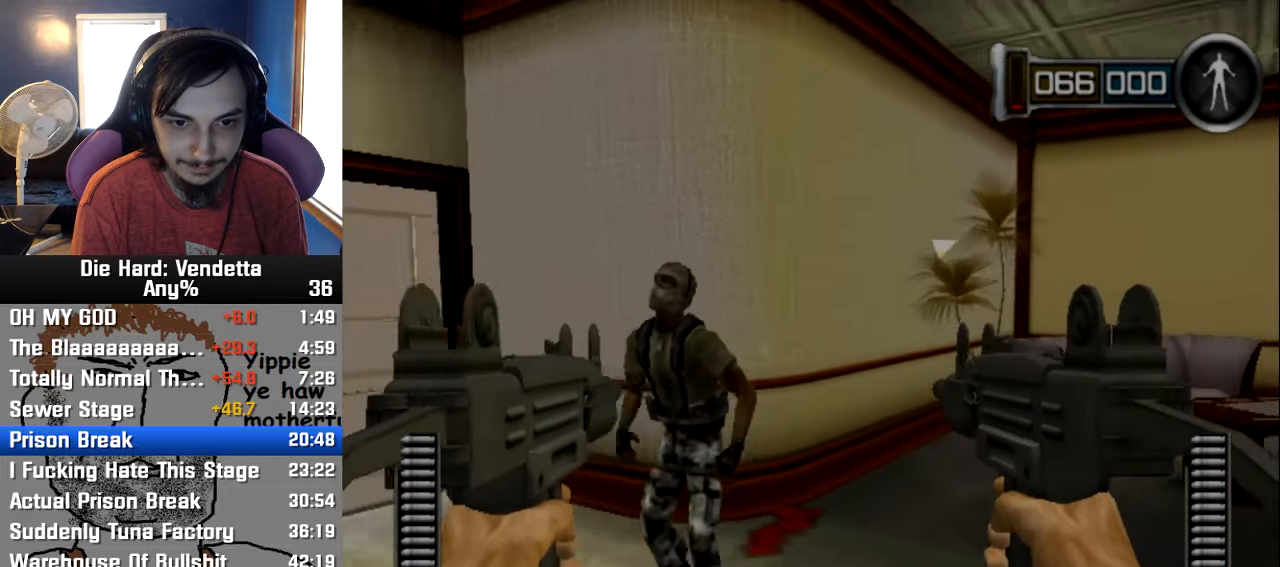
{"dt_ms": 500, "buttons": [], "left_stick": "up", "right_stick": "center", "events": []}
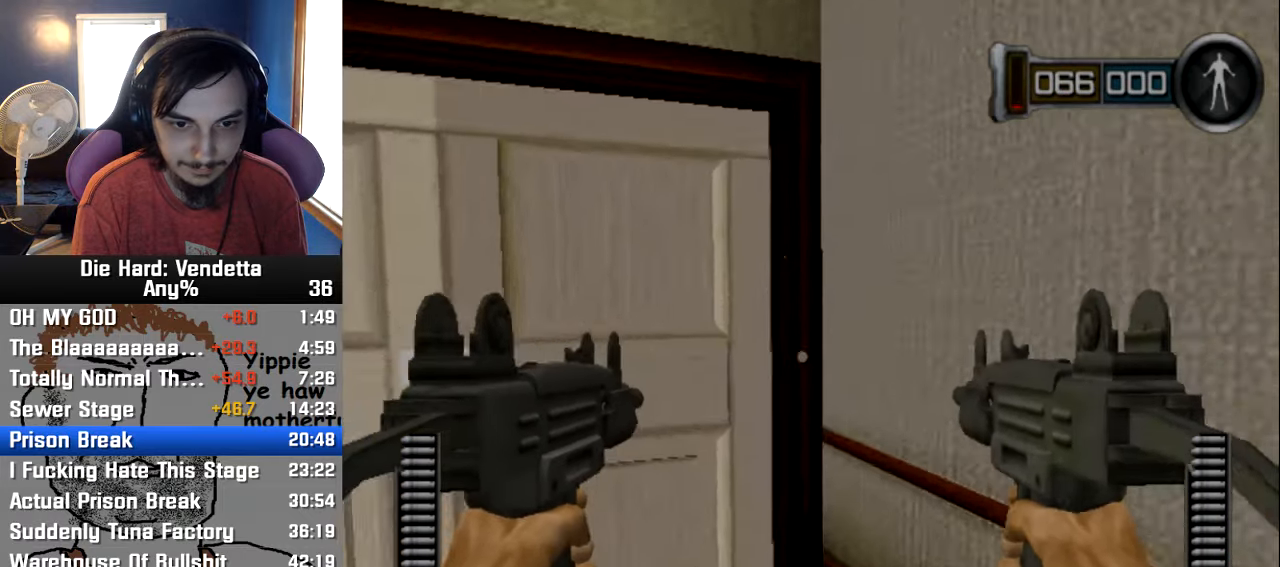
{"dt_ms": 500, "buttons": [], "left_stick": "down", "right_stick": "center", "events": [[50, "left_stick", "up-left"], [134, "A", "down"], [250, "A", "up"], [267, "left_stick", "down-left"], [384, "left_stick", "down"]]}
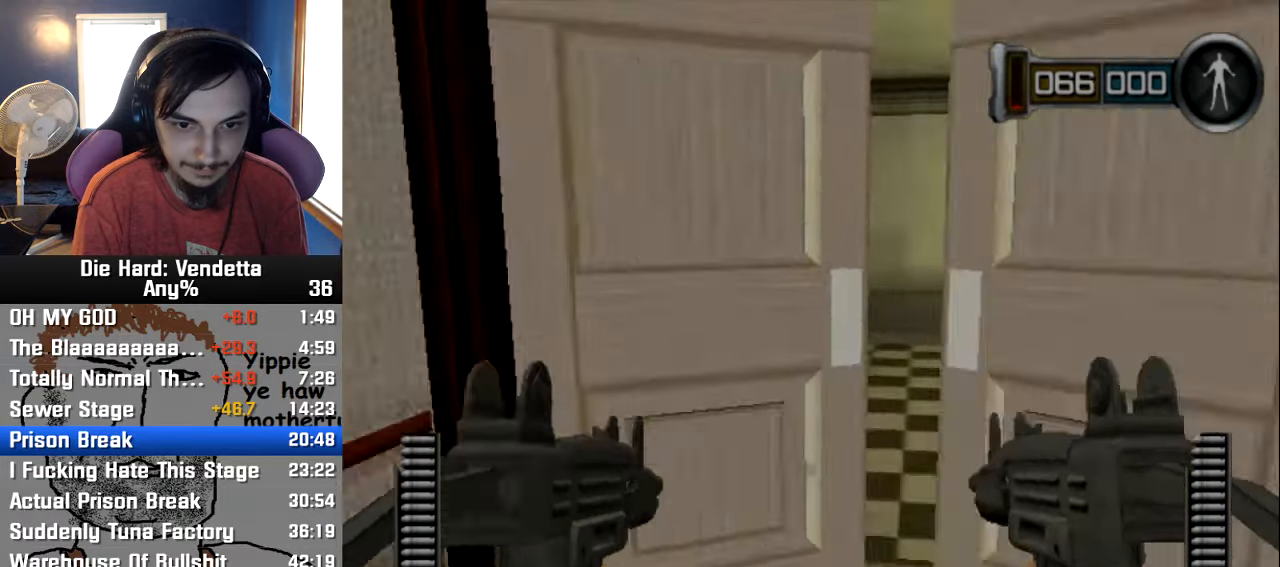
{"dt_ms": 1000, "buttons": [], "left_stick": "up", "right_stick": "left"}
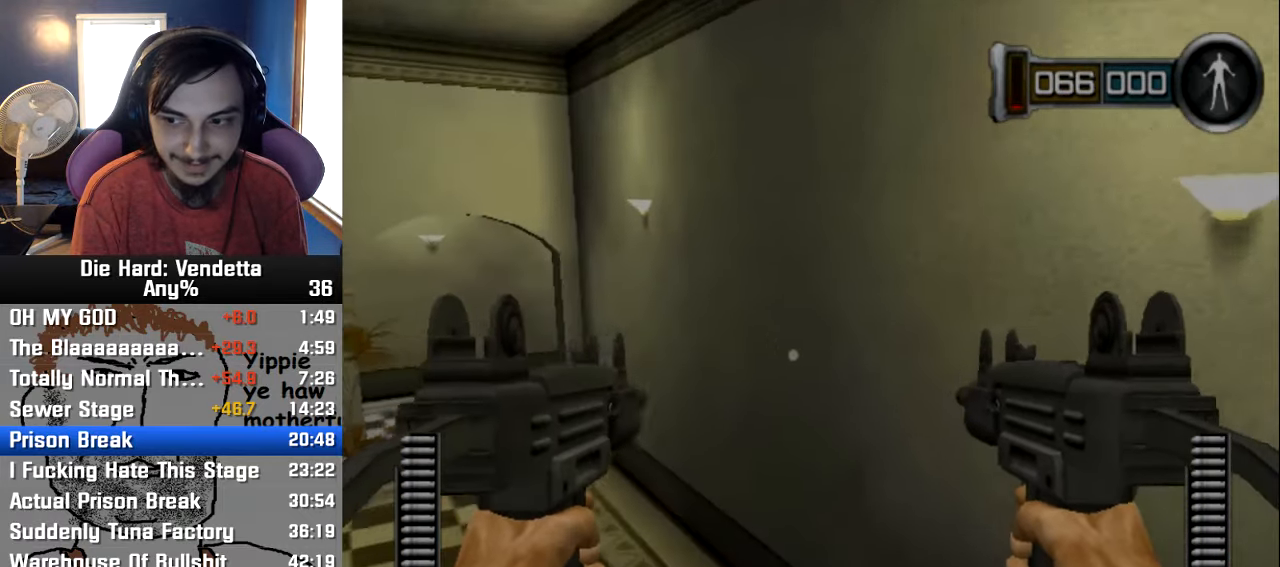
{"dt_ms": 500, "buttons": [], "left_stick": "up", "right_stick": "center", "events": [[500, "right_stick", "center"]]}